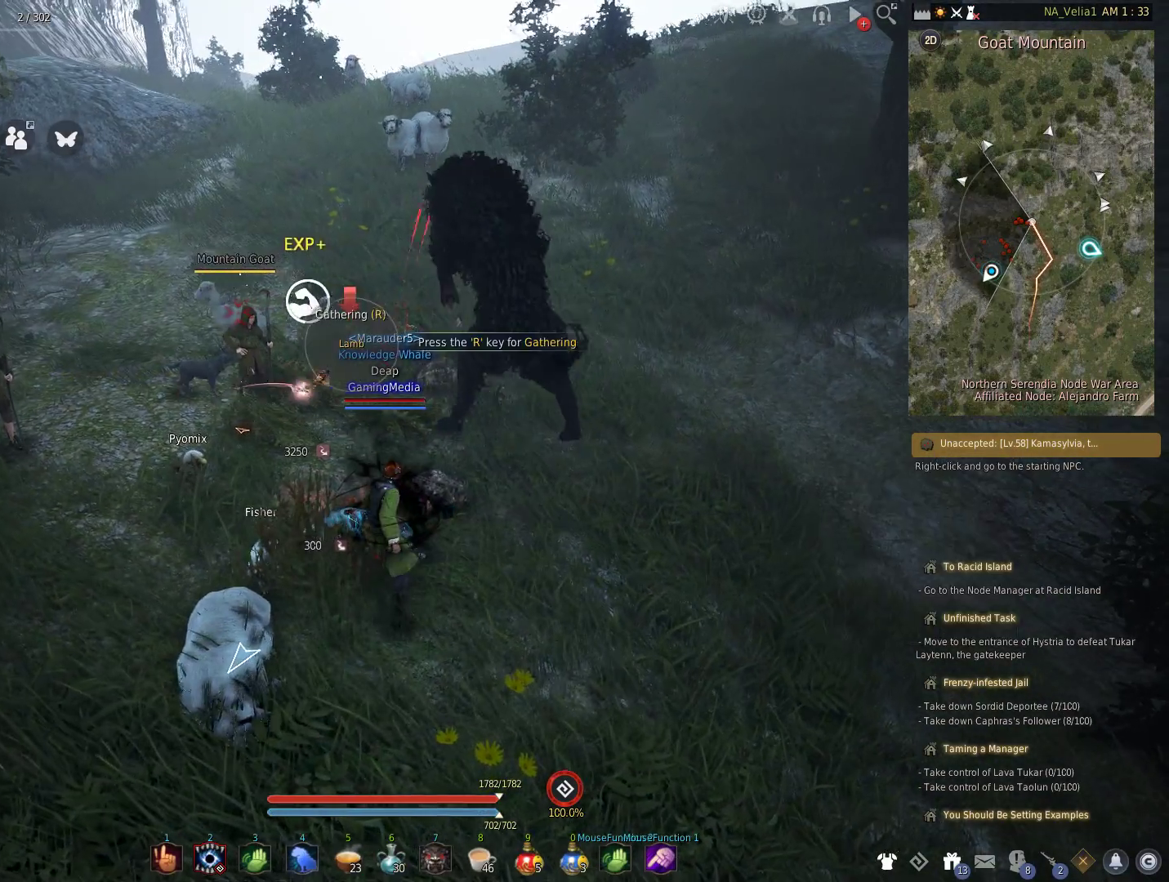
Gameplay with keyboard and mouse; each line is a JSON object with the keys held at the frame after it. "events" lists presses ("down") and releases ("up") of "1", "2", "3", "4", "5", "a", "alt", "c", "caps_lock", "ctrl", "d", "e", "f", "g", "q", "r", "s", "shift", "space", "t", "tab", "v", "w", "x" and "z" between this image and that frame as [ms after this image, input, new state], when the widget could be followed in between. No other keys are recorded. Mouse buttons are not recorded. Not read: mouse_move.
{"keys": [], "events": [[117, "r", "down"], [217, "r", "up"], [317, "r", "down"], [450, "r", "up"]]}
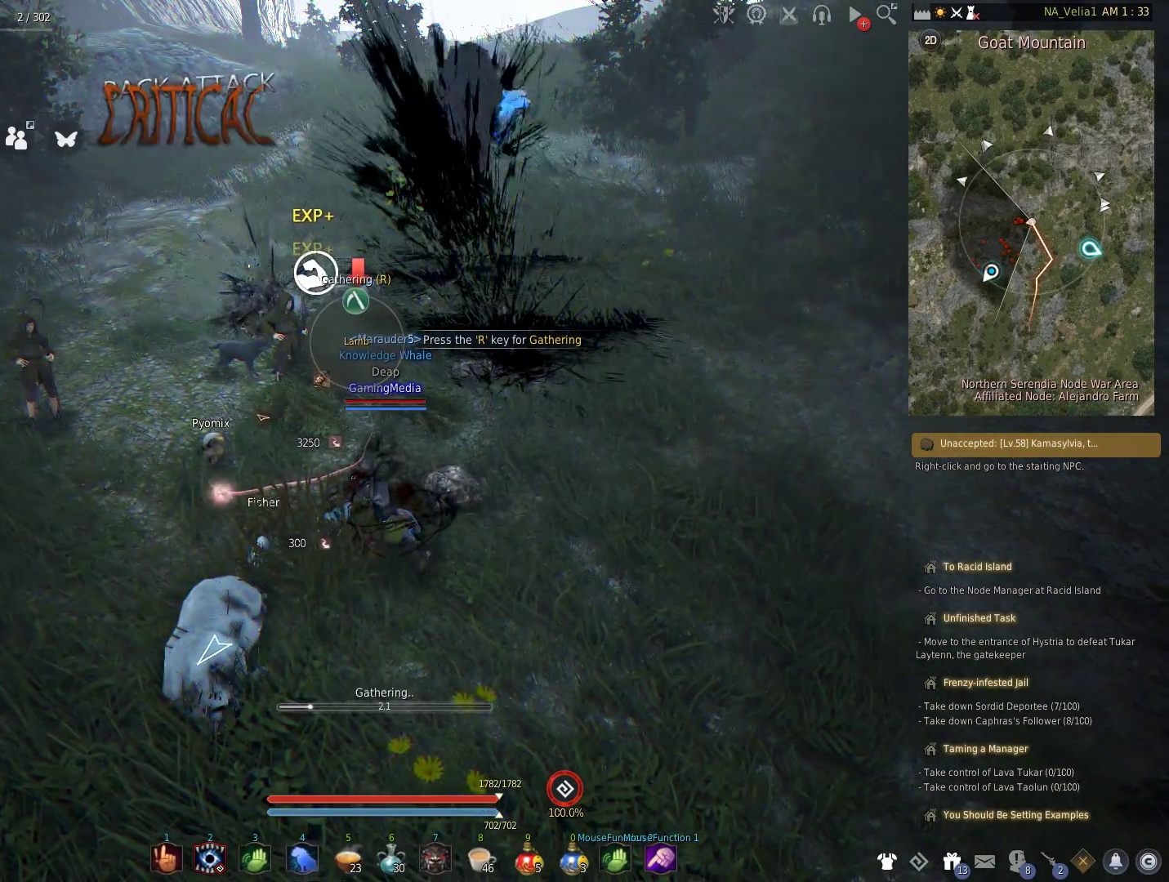
{"keys": [], "events": [[83, "r", "down"], [233, "r", "up"]]}
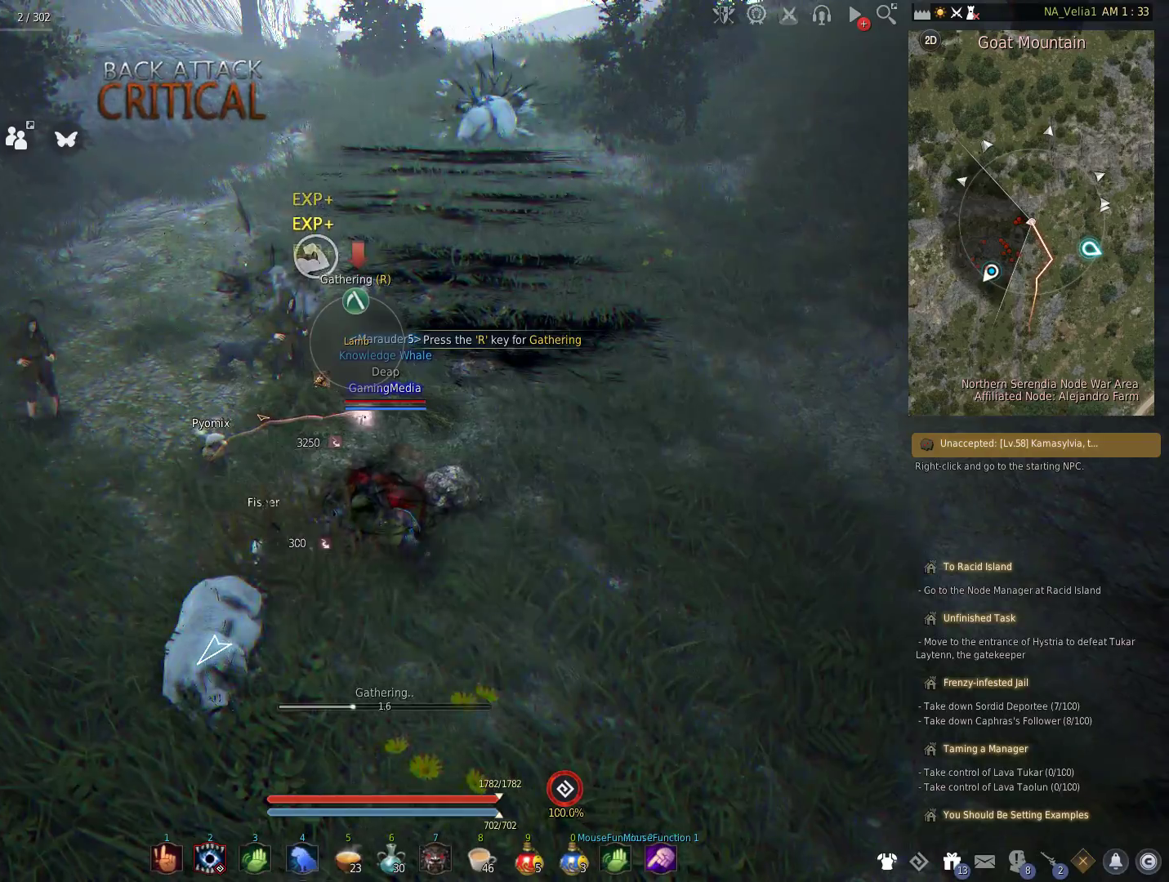
{"keys": ["r"], "events": [[483, "r", "down"]]}
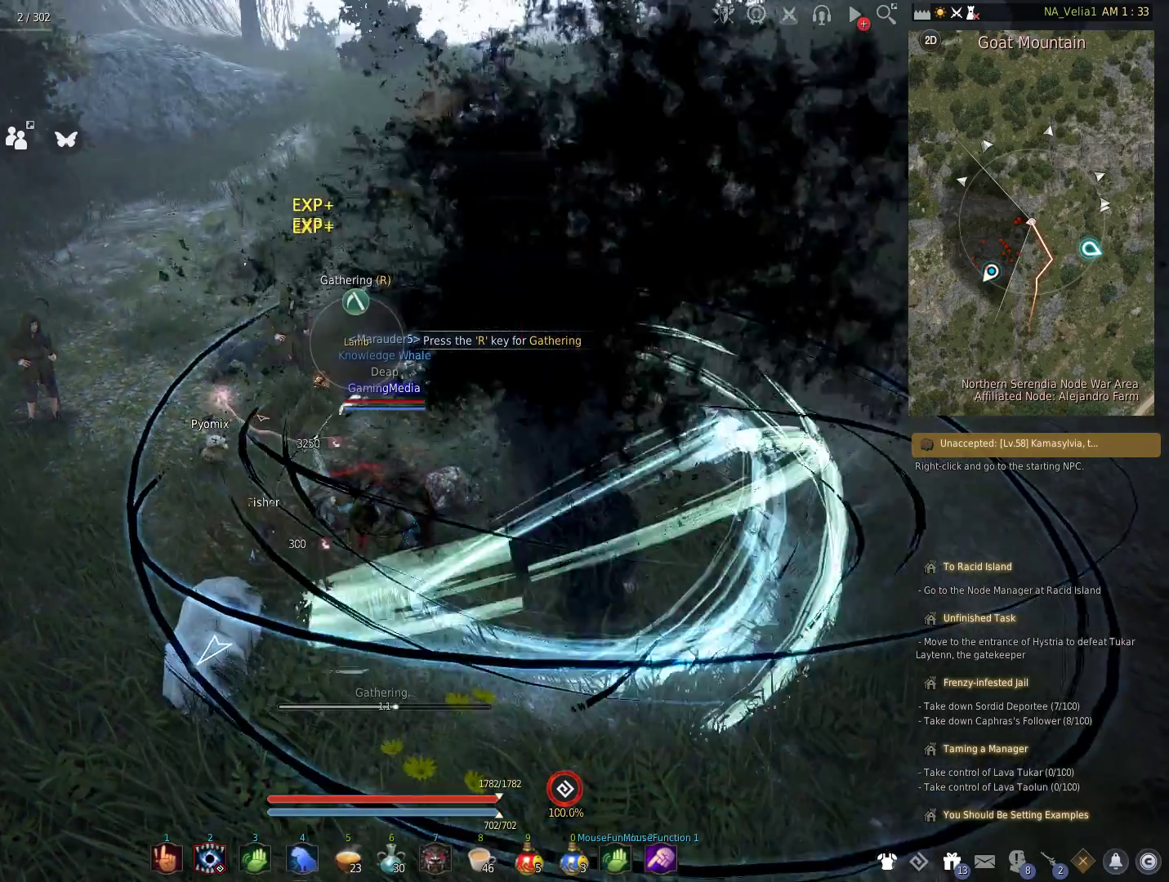
{"keys": ["r"], "events": [[117, "r", "up"], [217, "r", "down"], [317, "r", "up"], [450, "r", "down"]]}
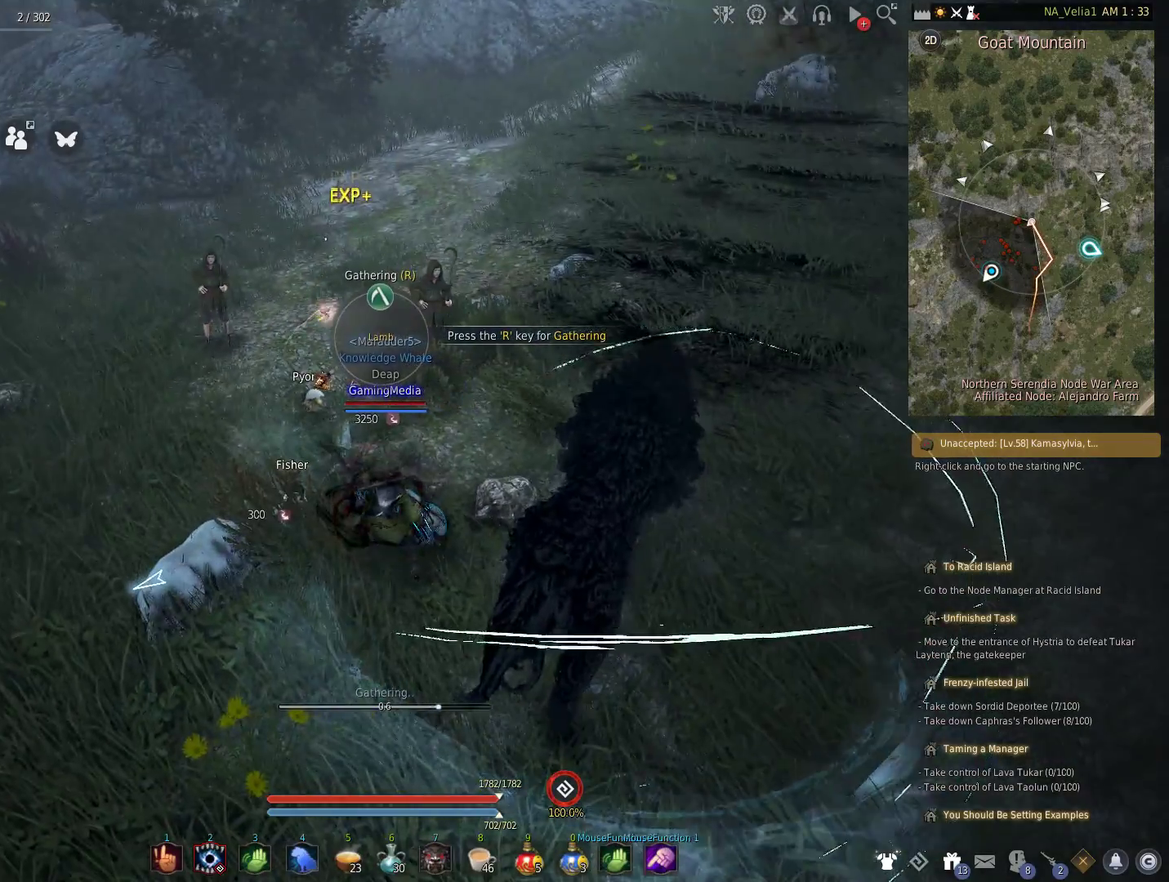
{"keys": ["r"], "events": [[50, "r", "up"], [183, "r", "down"], [283, "r", "up"], [467, "r", "down"]]}
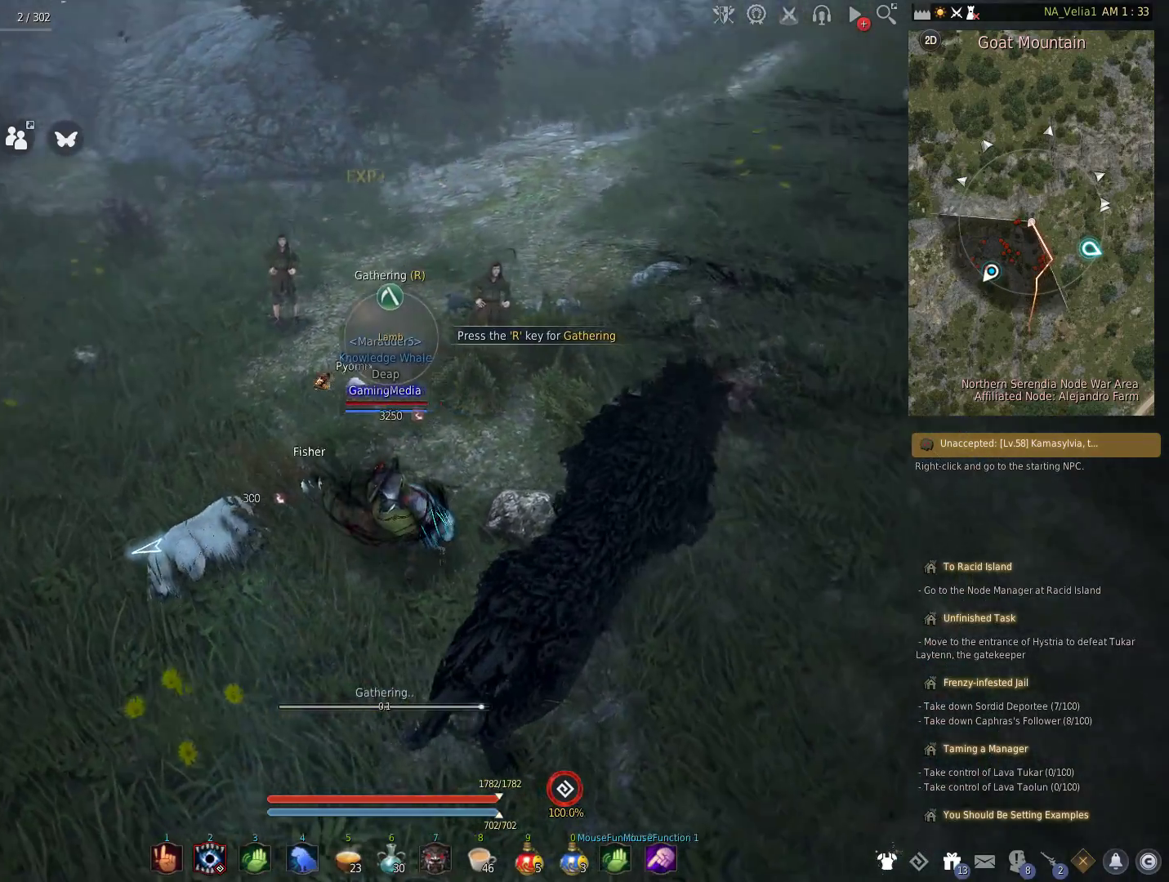
{"keys": ["r"], "events": [[100, "r", "up"], [250, "r", "down"], [350, "r", "up"], [483, "r", "down"]]}
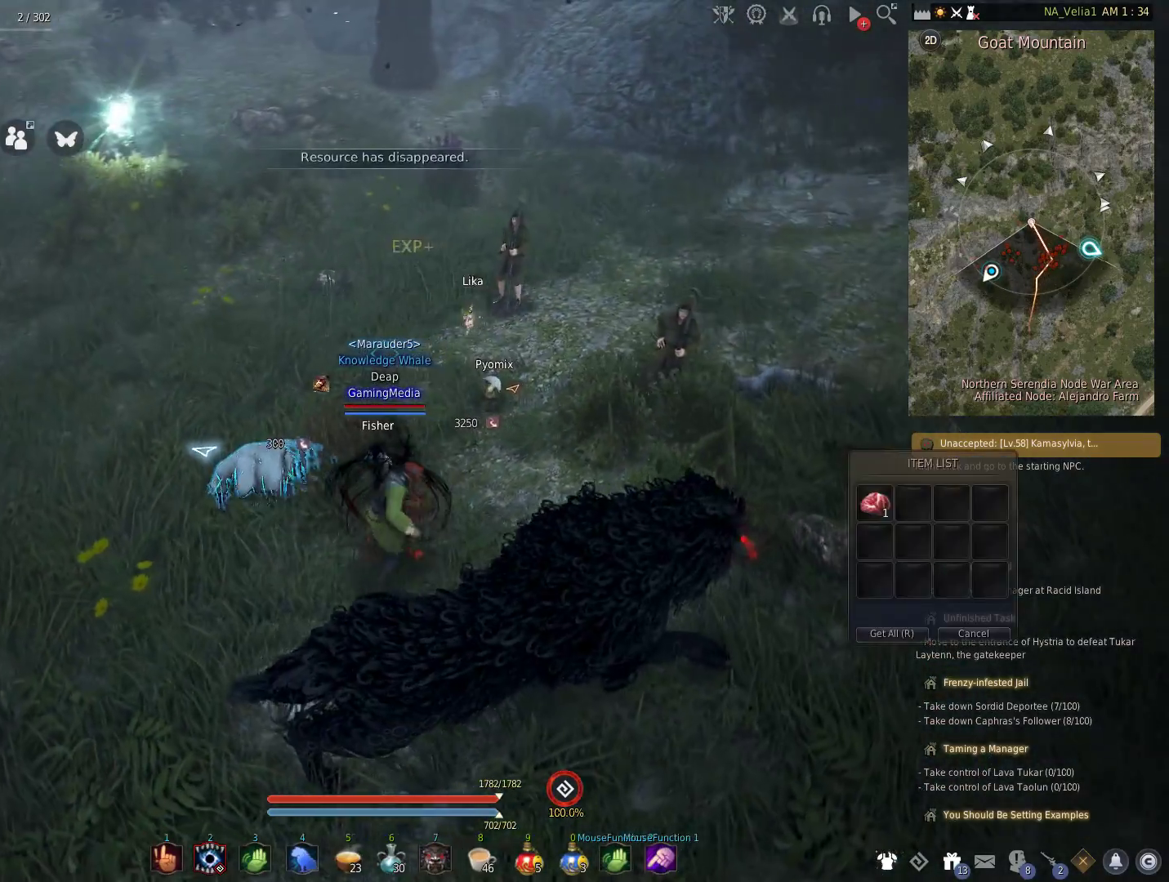
{"keys": ["r"], "events": [[117, "r", "up"], [217, "r", "down"], [350, "r", "up"], [450, "r", "down"]]}
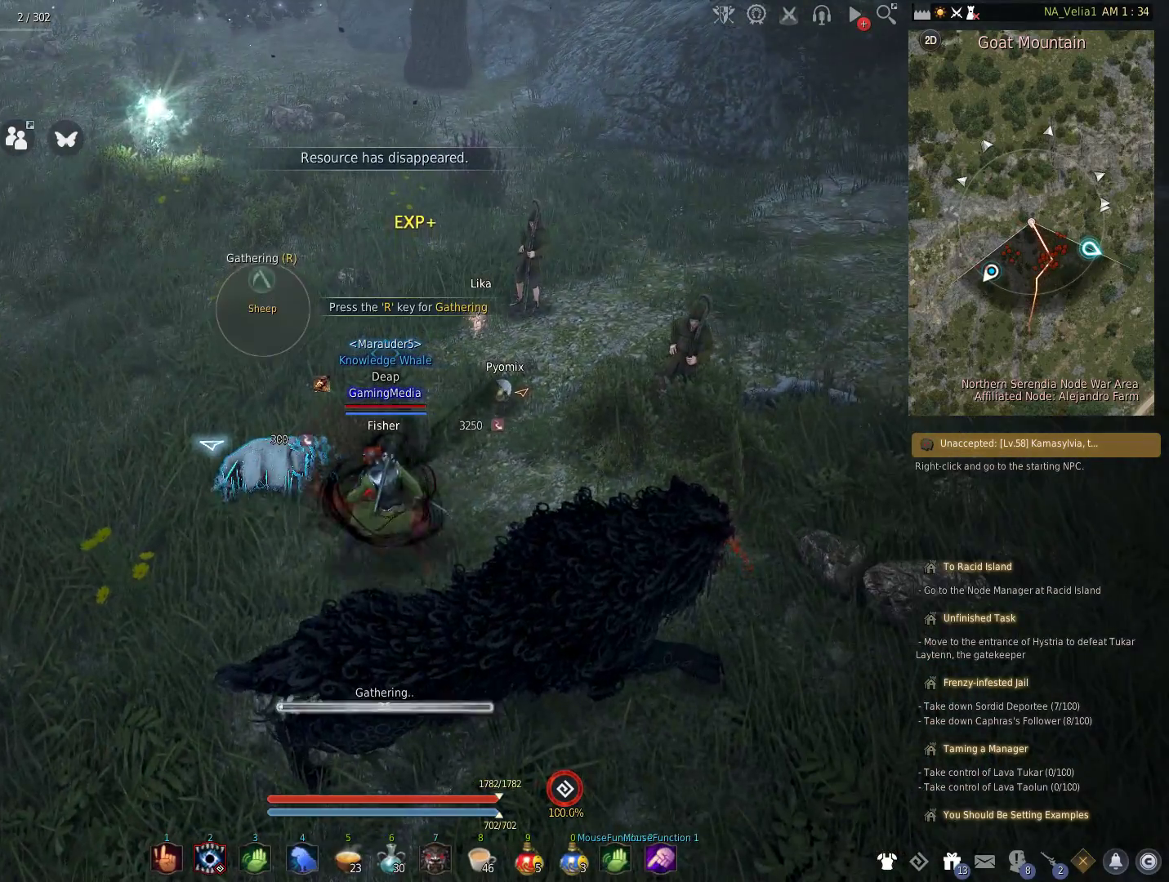
{"keys": [], "events": [[50, "r", "up"]]}
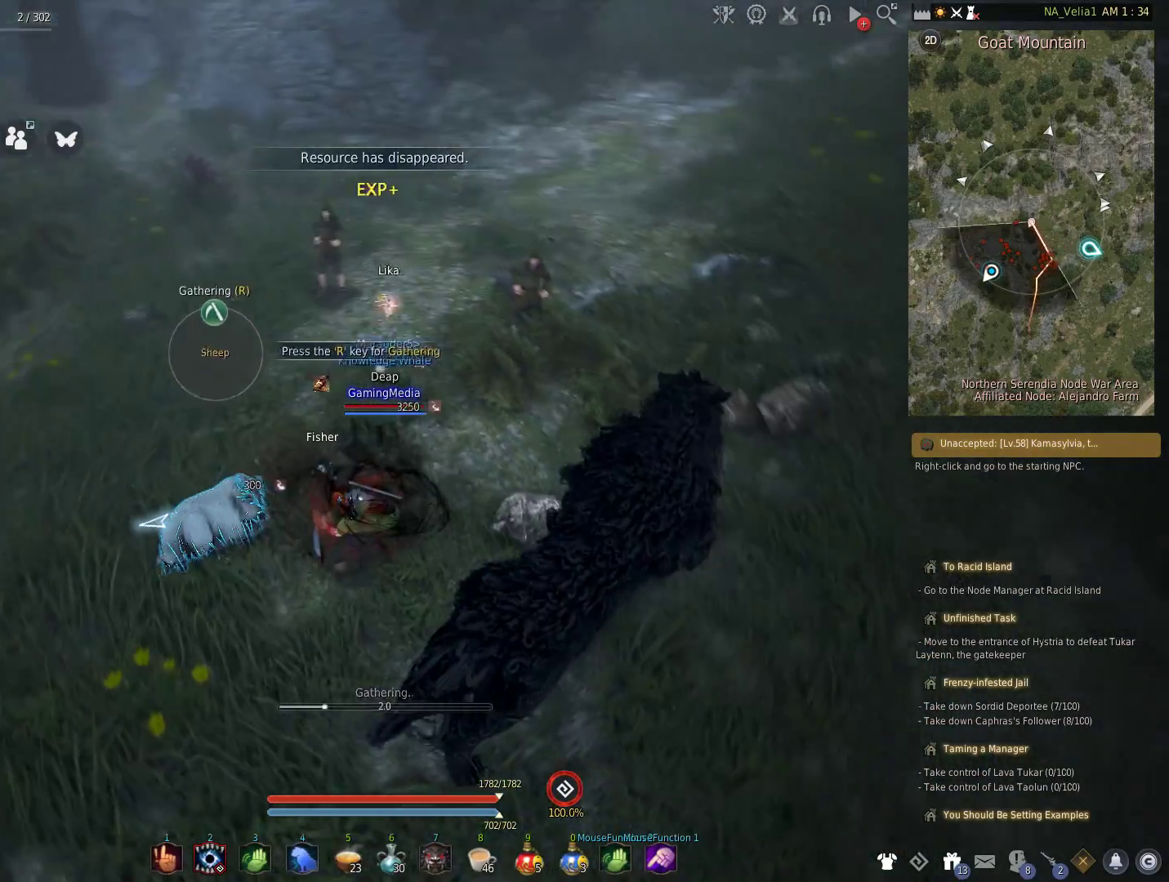
{"keys": [], "events": []}
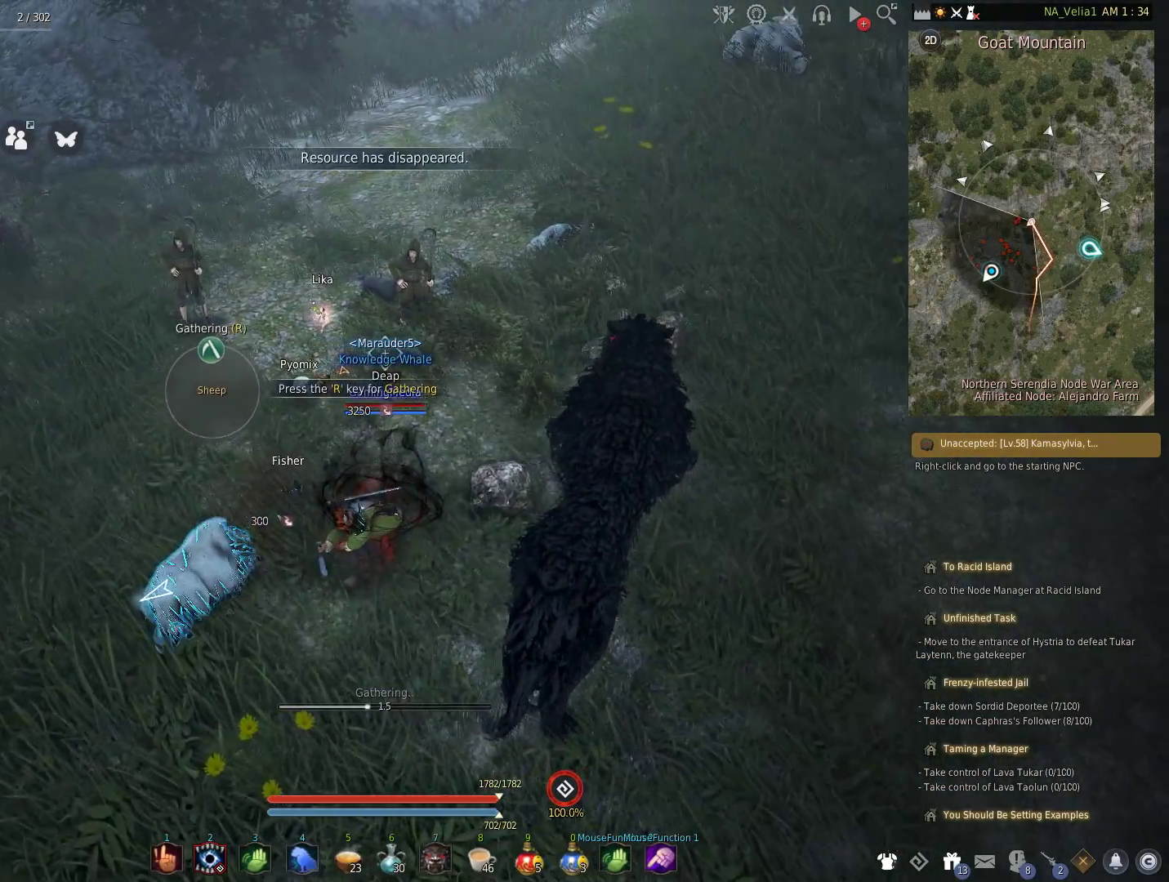
{"keys": [], "events": []}
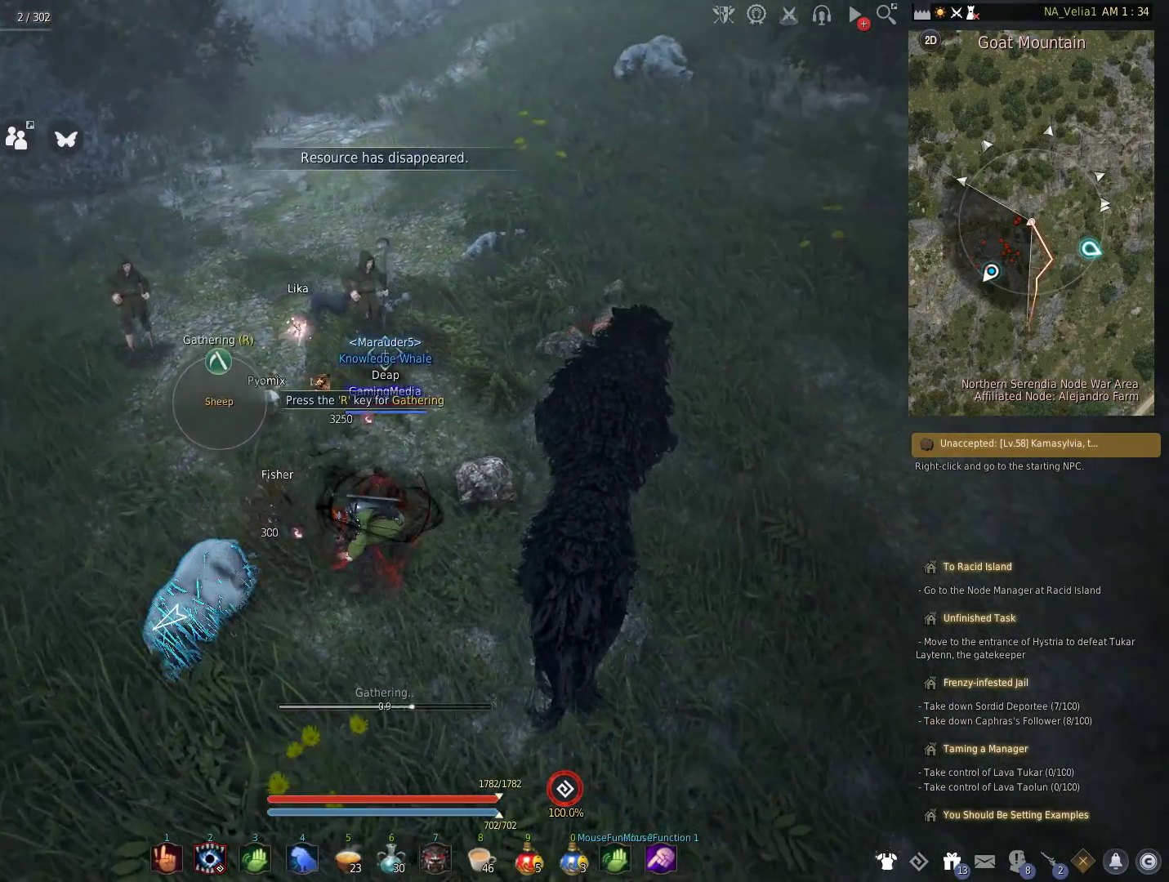
{"keys": [], "events": []}
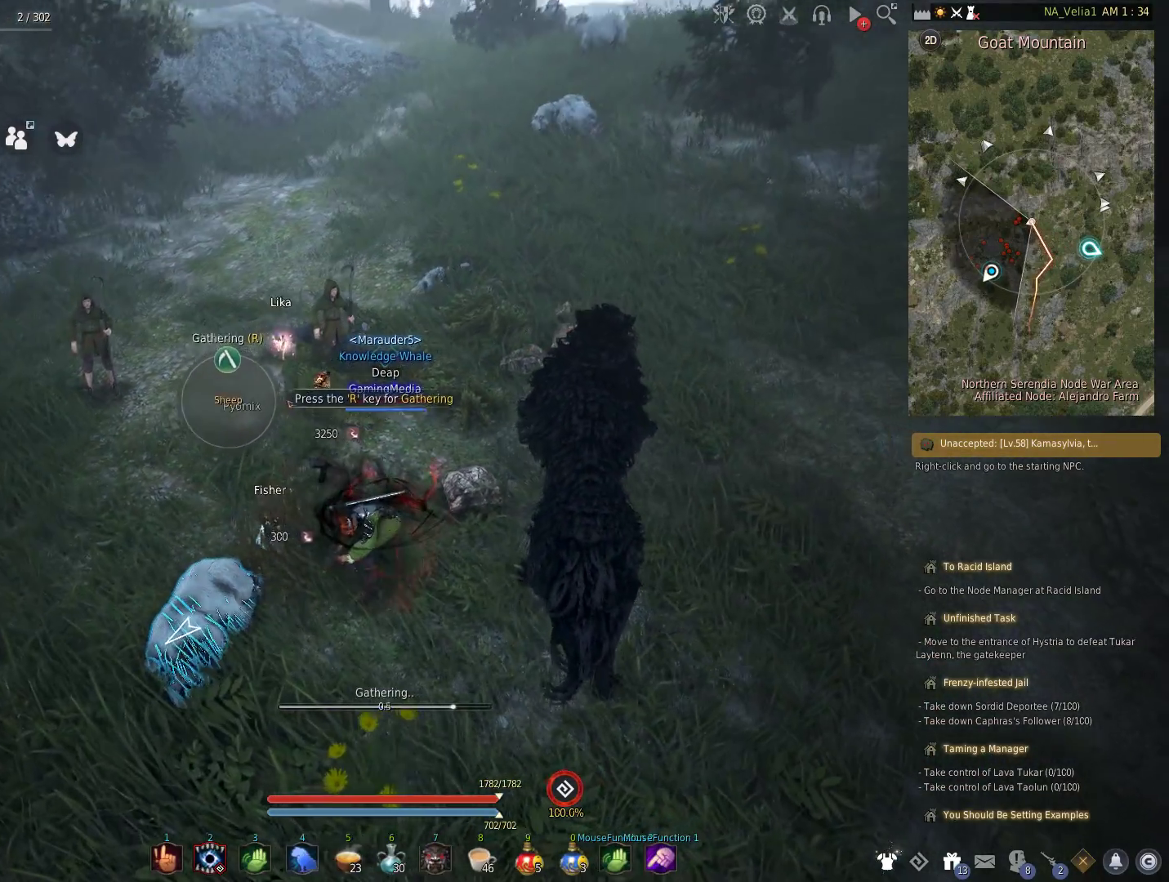
{"keys": [], "events": []}
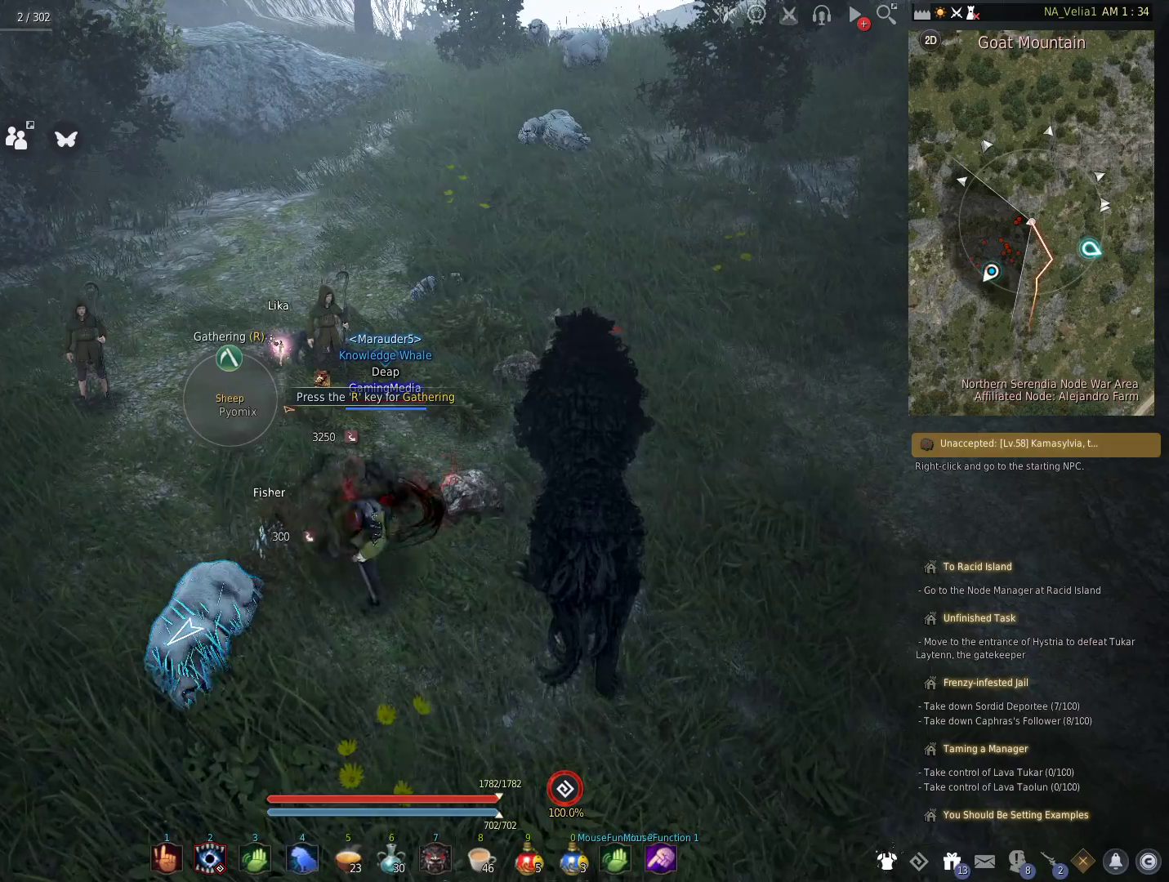
{"keys": ["w"], "events": [[317, "r", "down"], [450, "r", "up"], [450, "w", "down"]]}
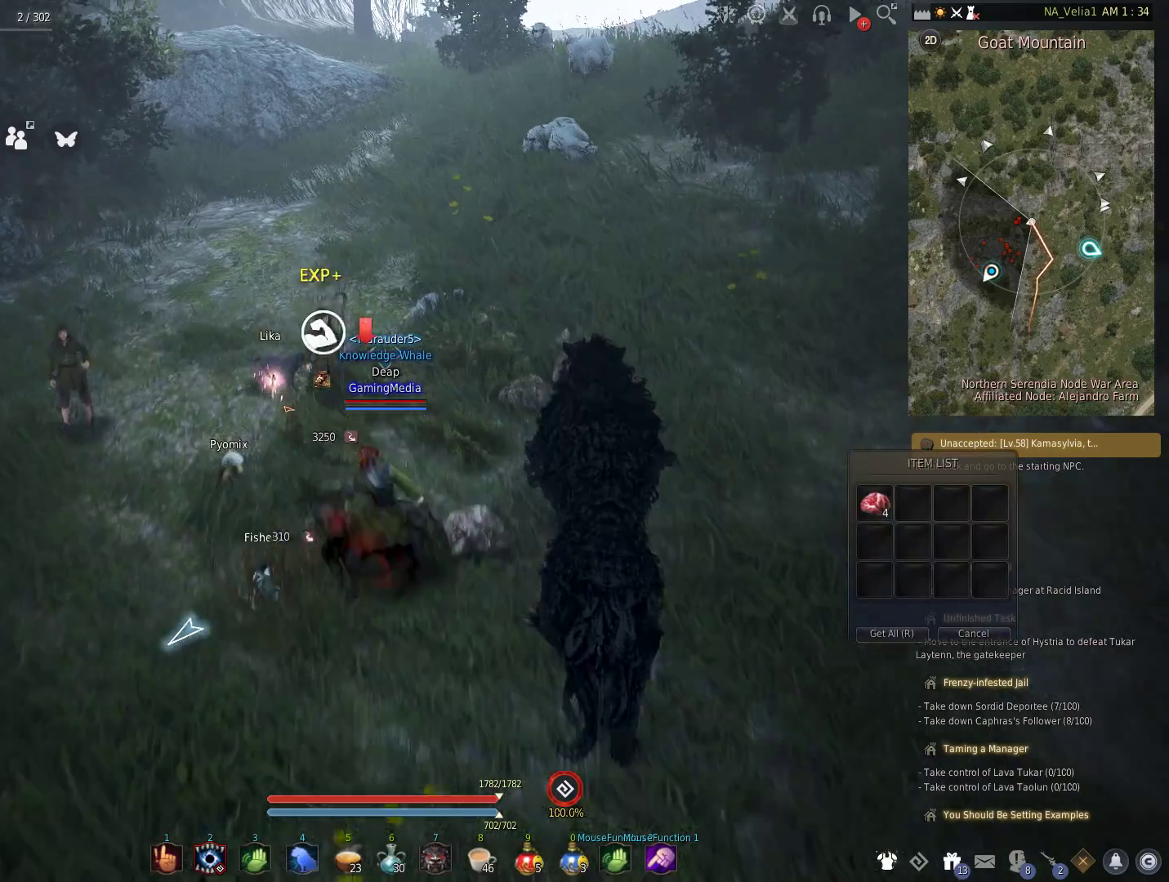
{"keys": ["r"], "events": [[417, "w", "up"], [467, "r", "down"]]}
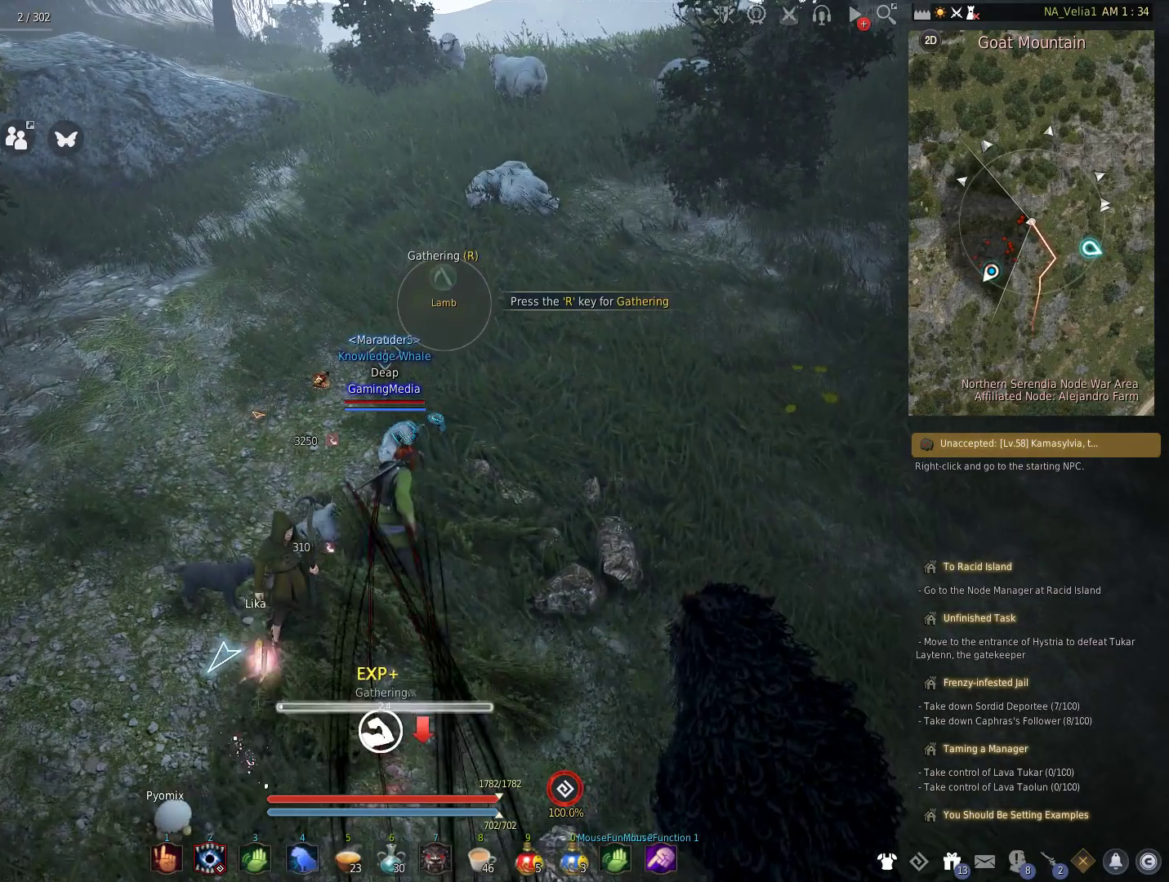
{"keys": [], "events": [[100, "r", "up"], [150, "r", "down"], [333, "r", "up"]]}
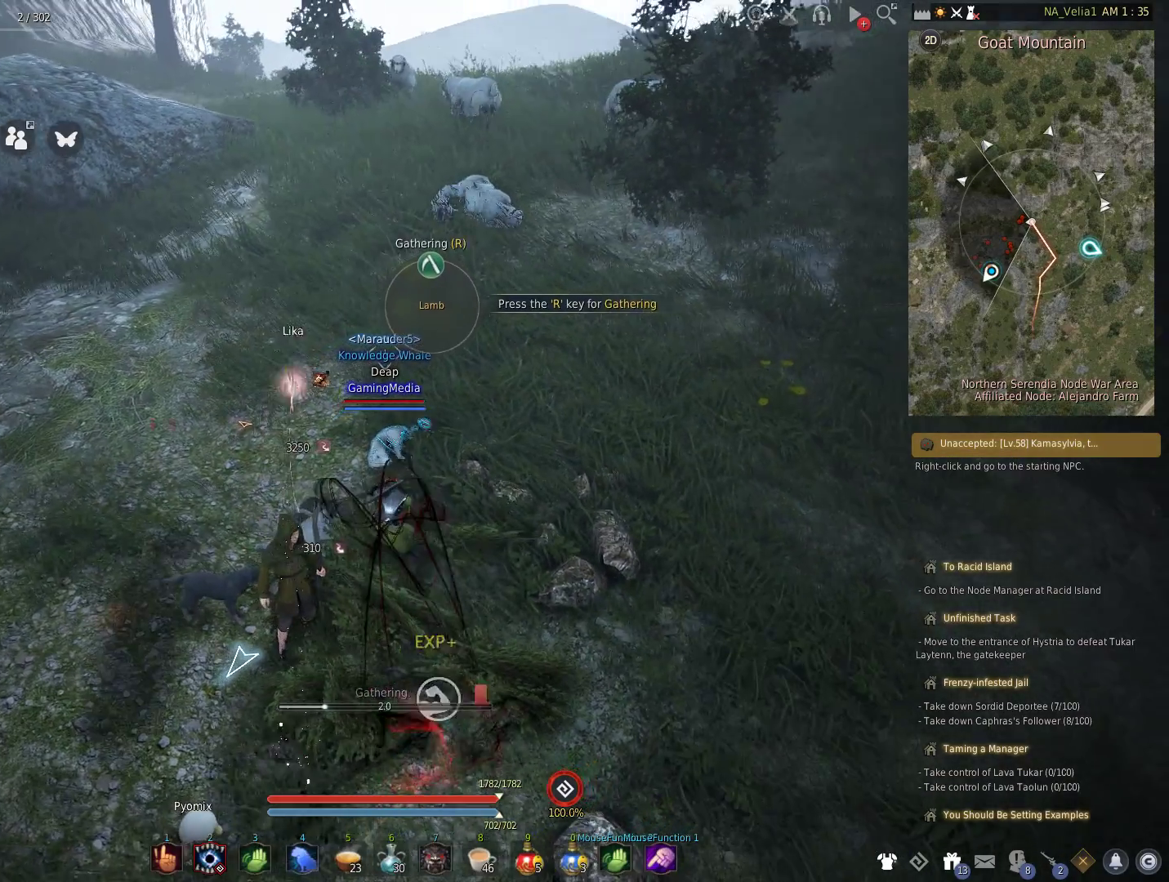
{"keys": [], "events": []}
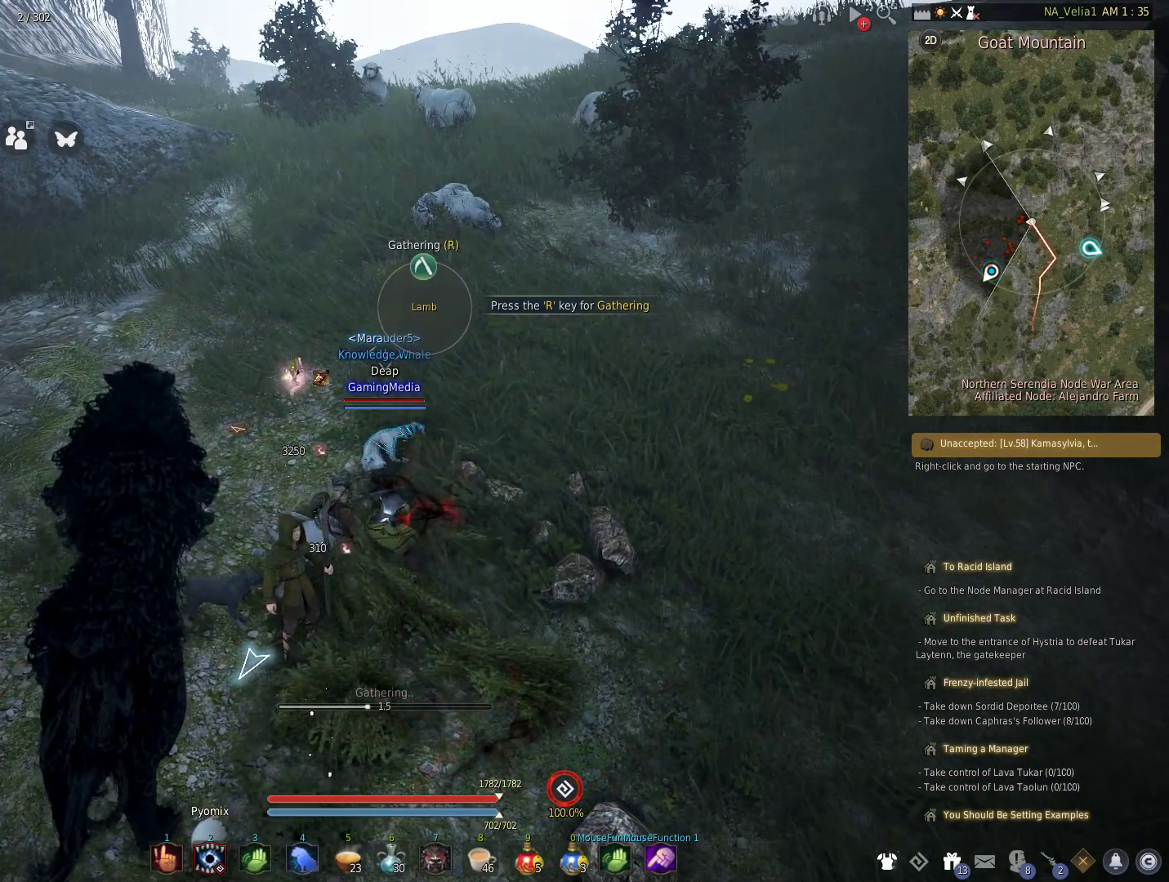
{"keys": [], "events": []}
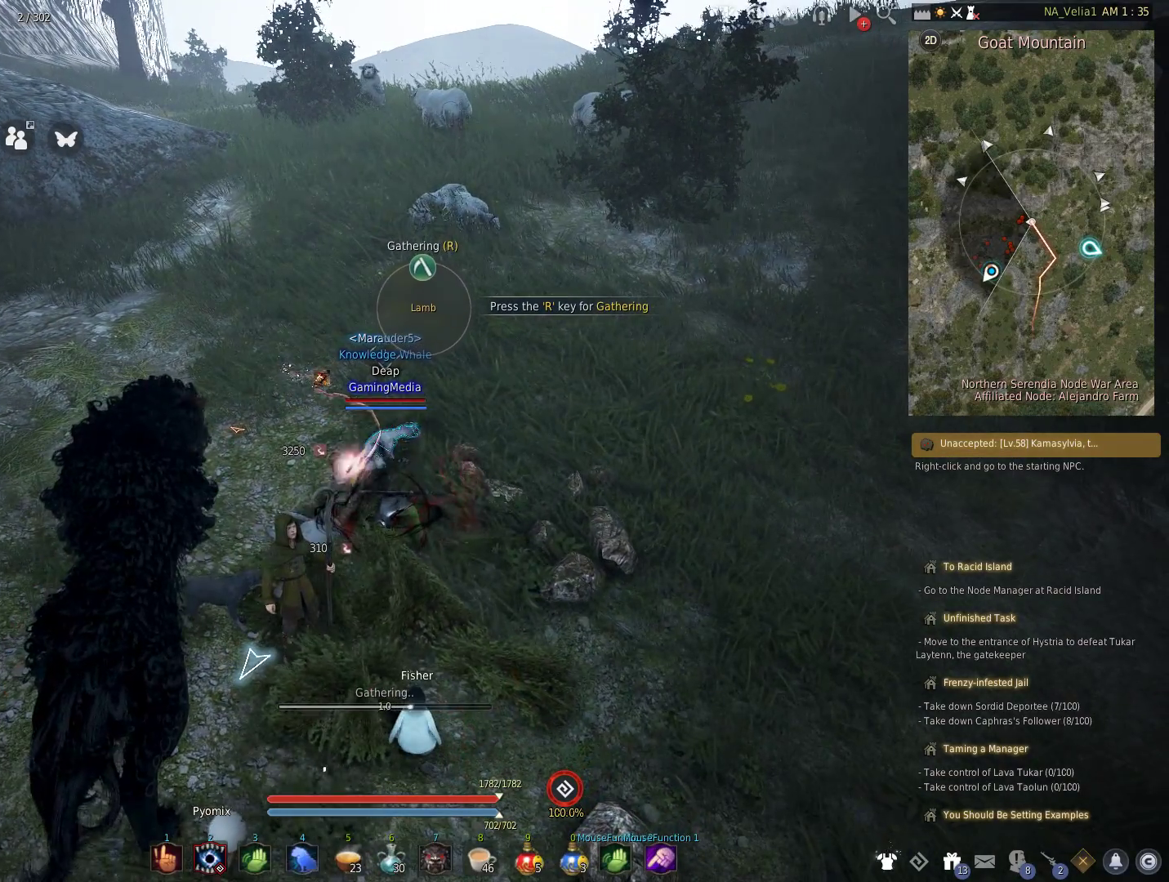
{"keys": [], "events": []}
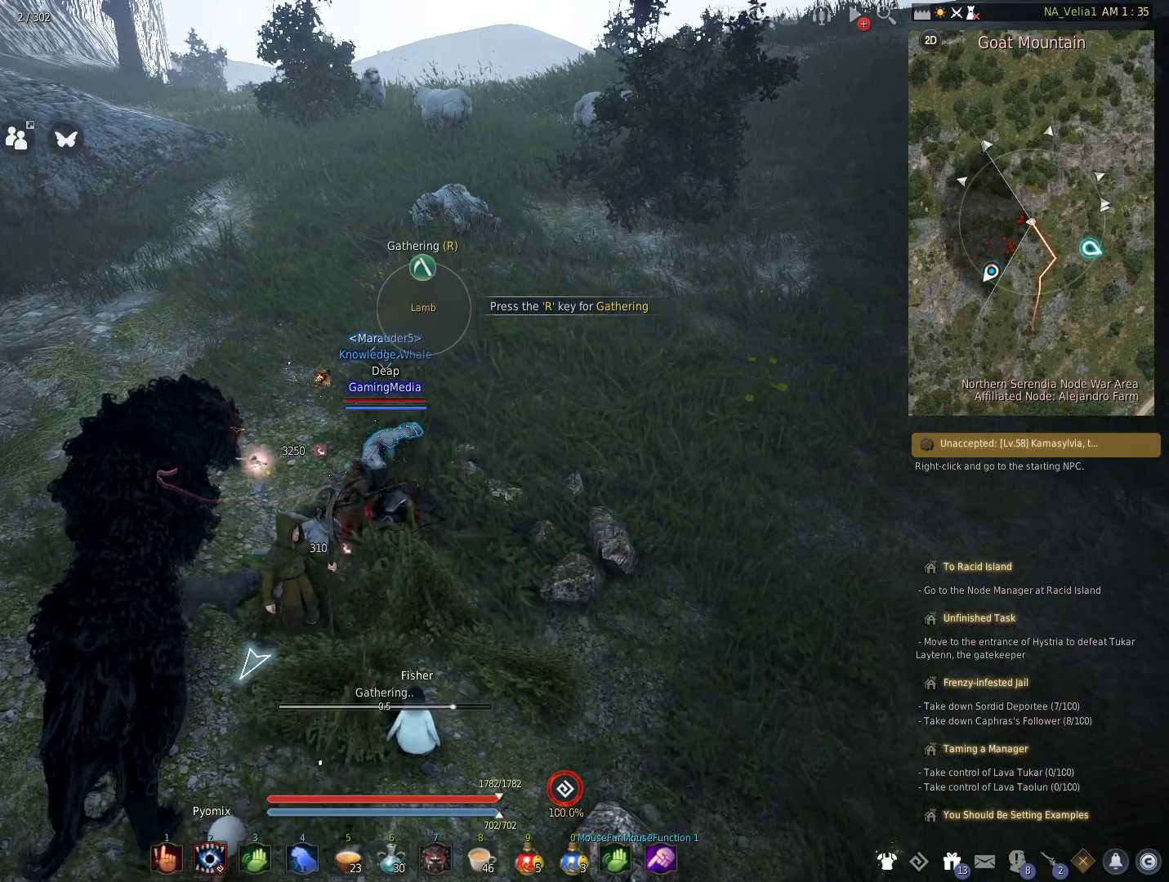
{"keys": [], "events": []}
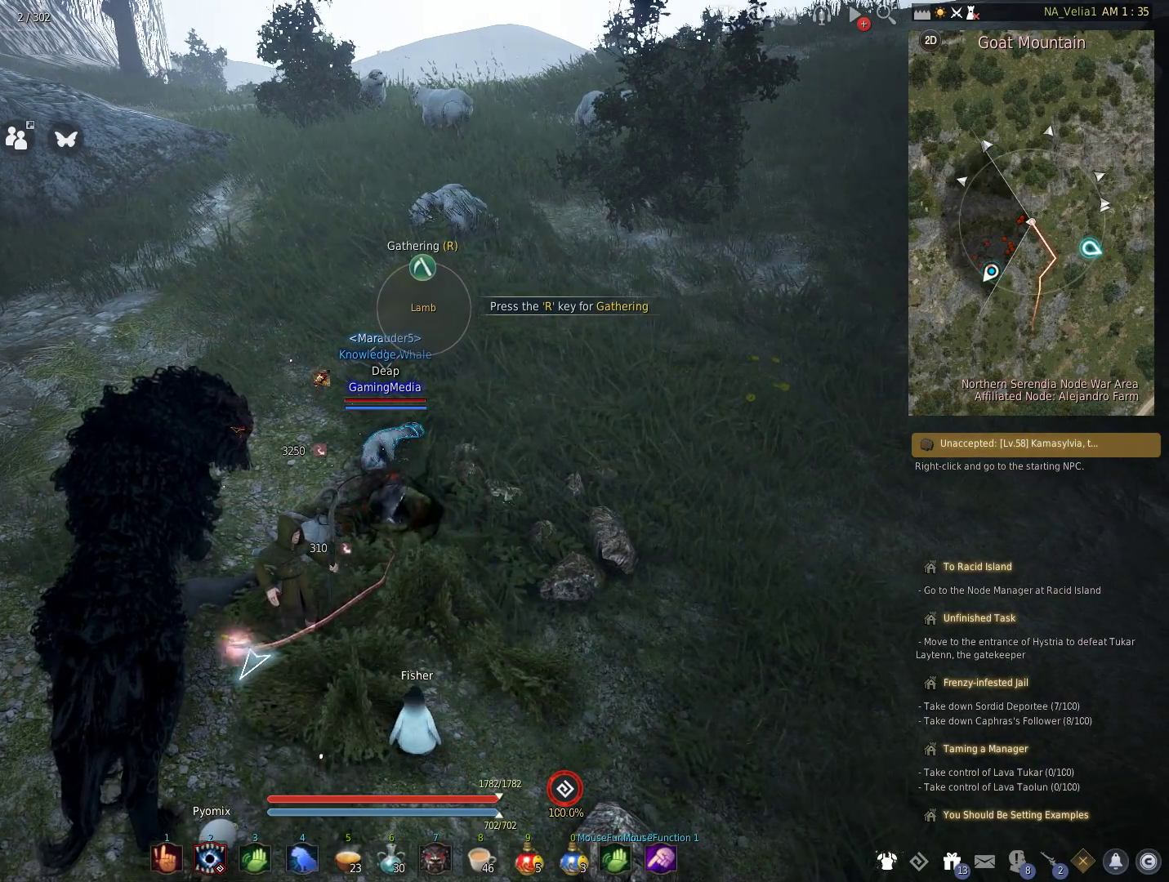
{"keys": ["r"], "events": [[367, "r", "down"]]}
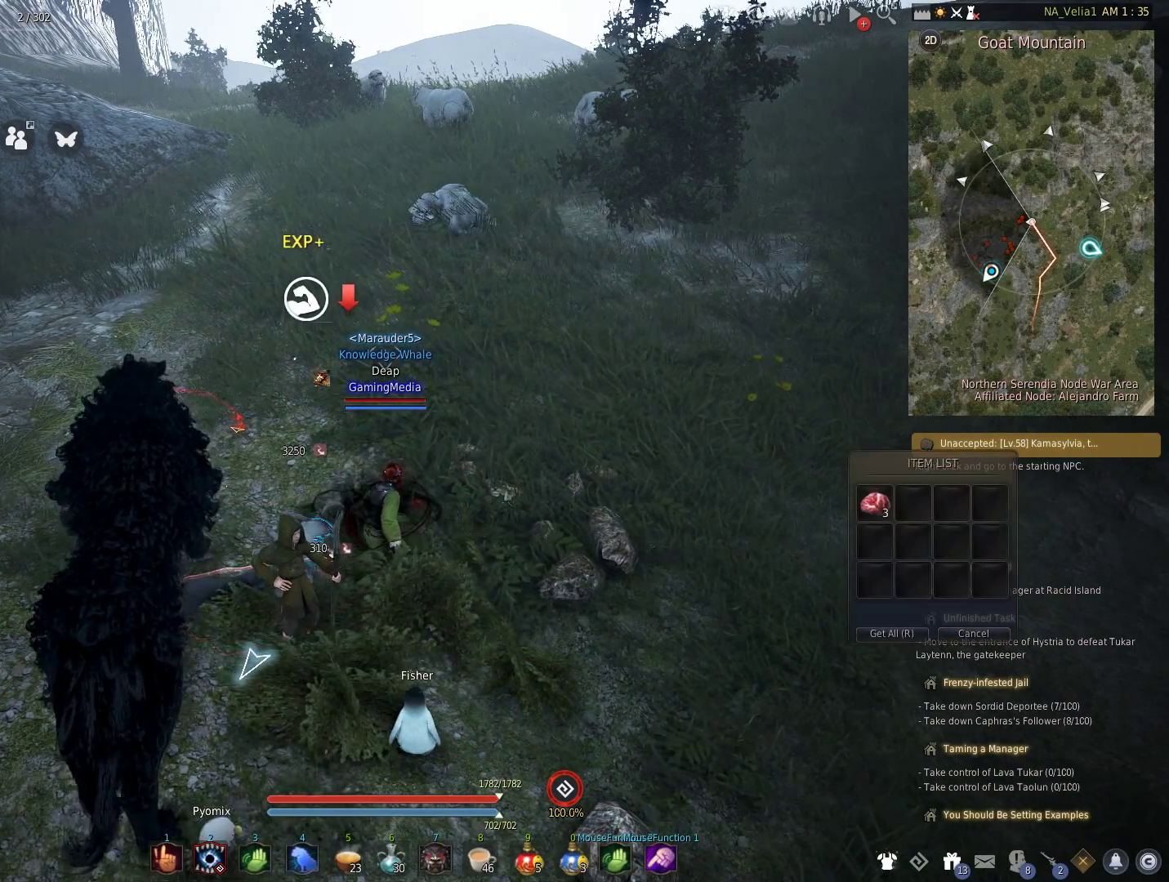
{"keys": [], "events": [[17, "r", "up"], [150, "shift", "down"], [300, "space", "down"], [333, "shift", "up"], [383, "space", "up"]]}
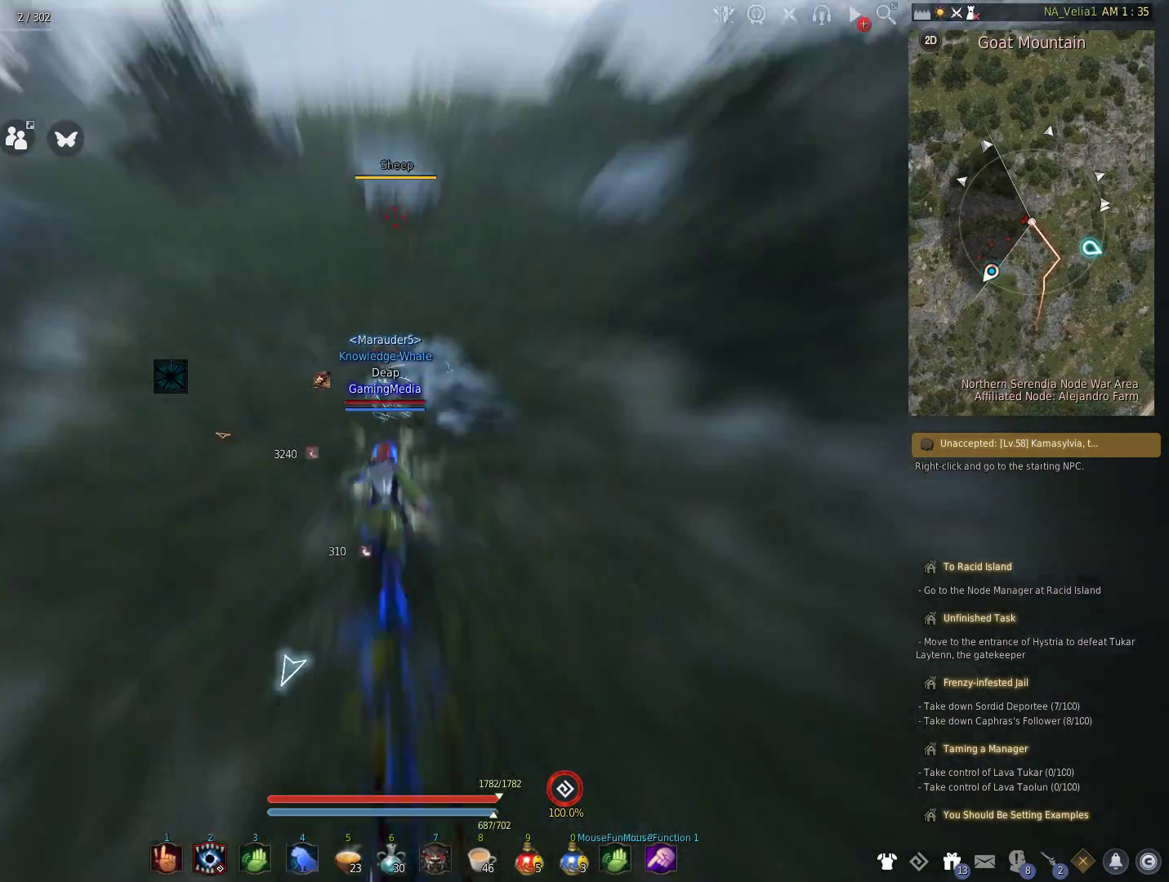
{"keys": ["s"], "events": [[33, "s", "down"]]}
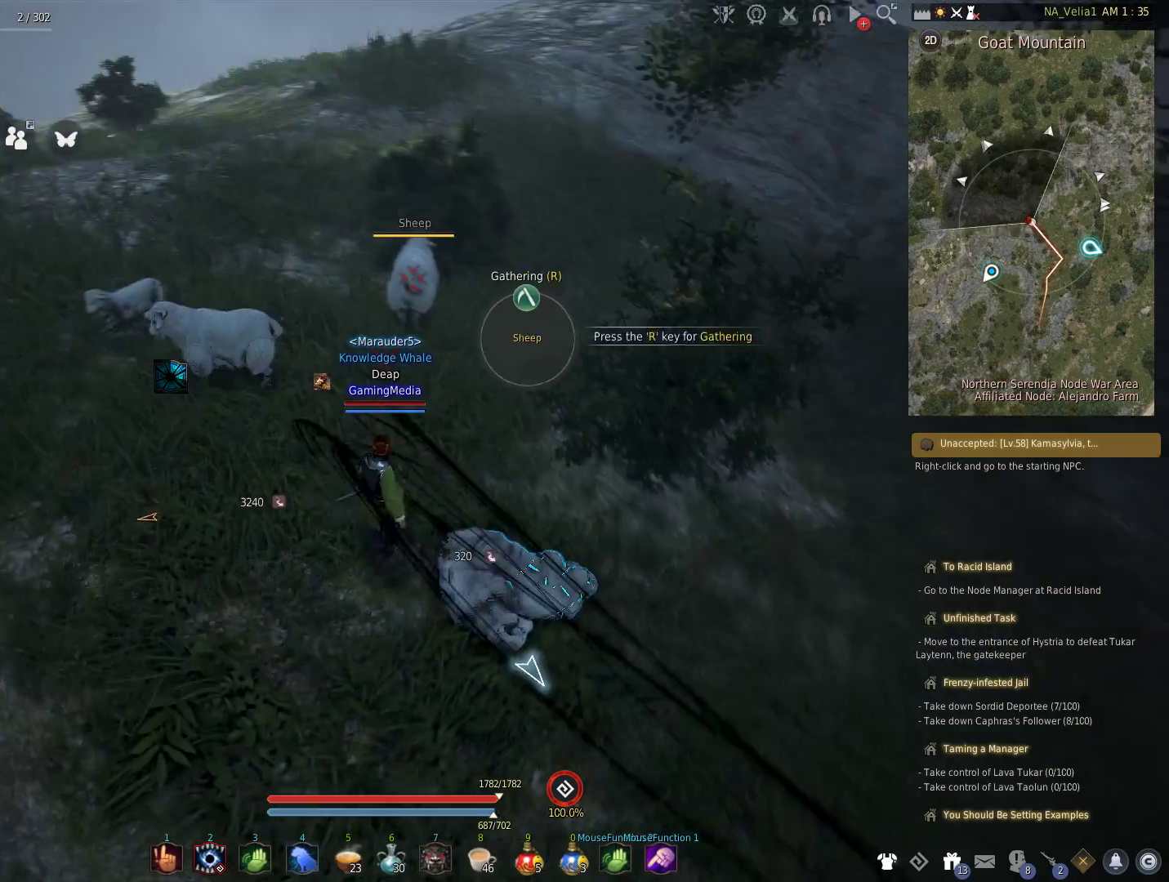
{"keys": [], "events": [[83, "s", "up"], [133, "r", "down"], [283, "r", "up"]]}
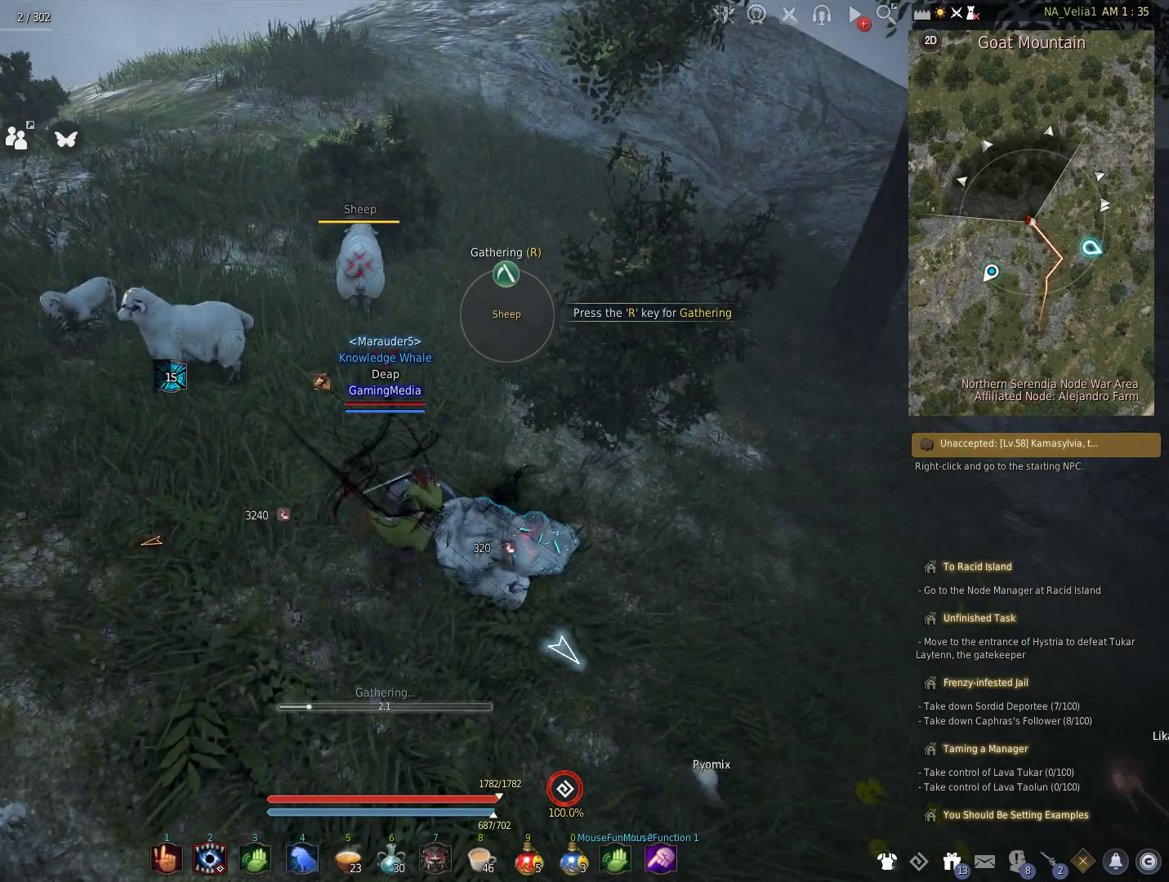
{"keys": [], "events": []}
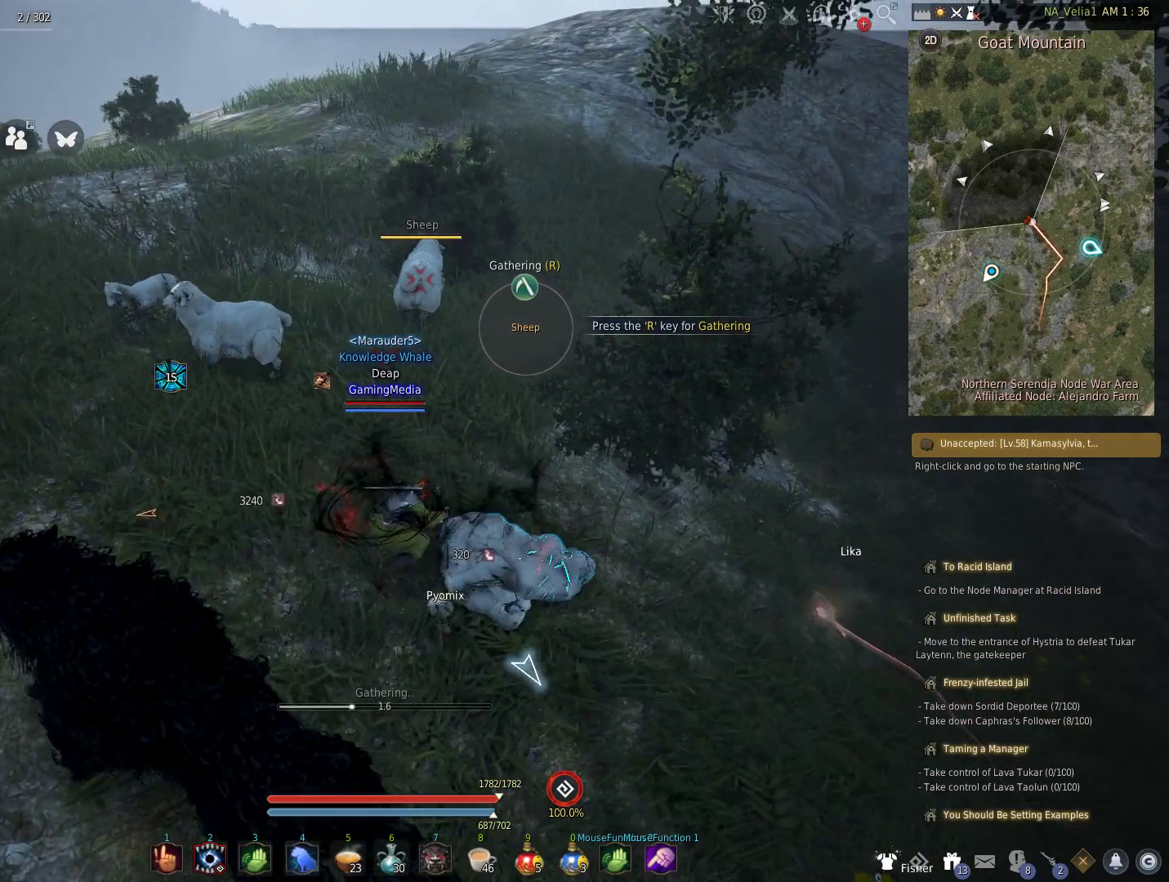
{"keys": [], "events": []}
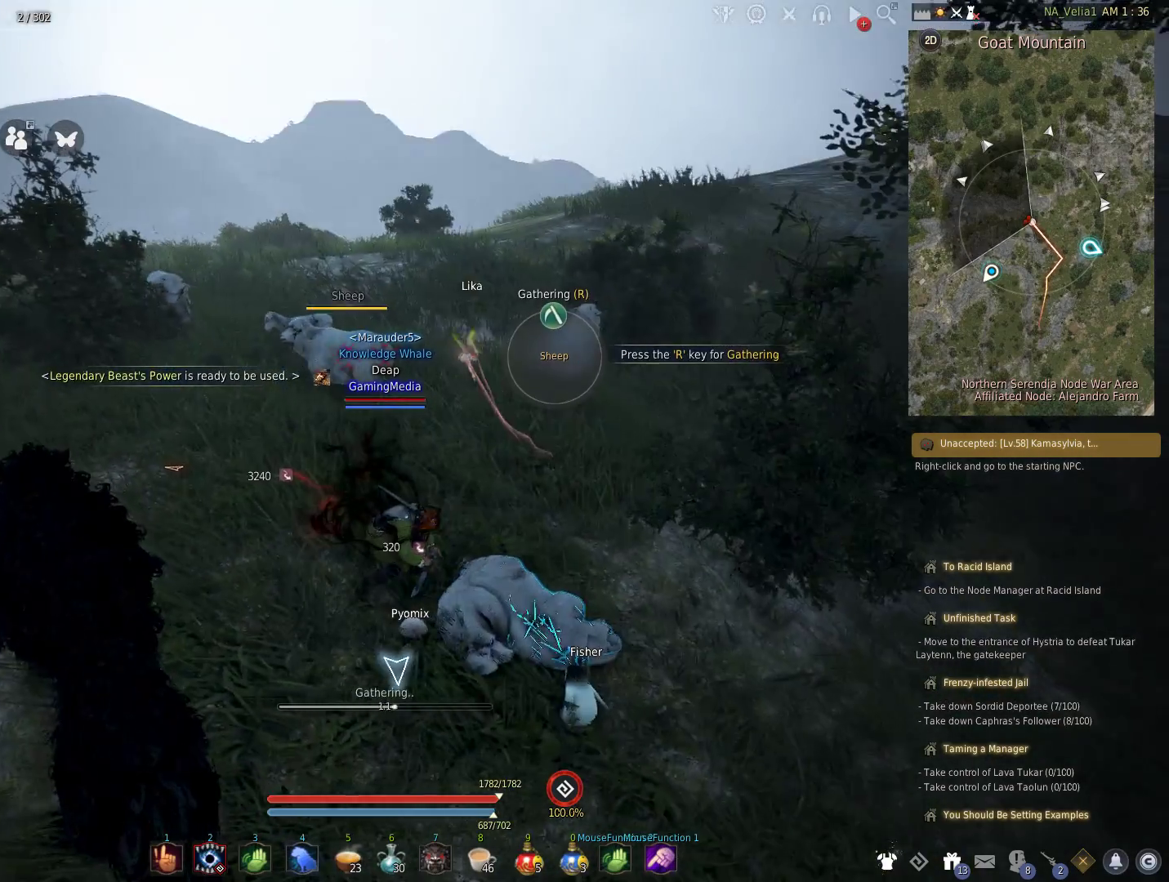
{"keys": [], "events": []}
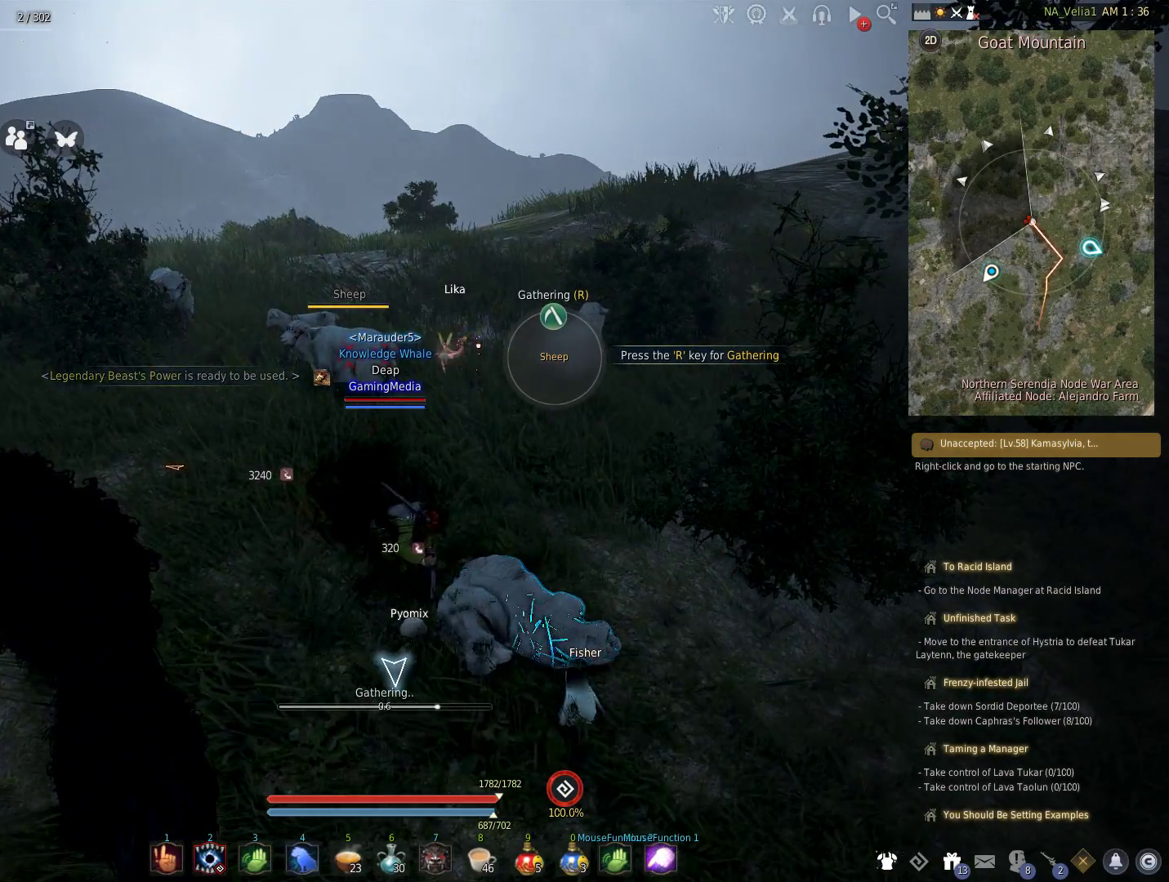
{"keys": [], "events": []}
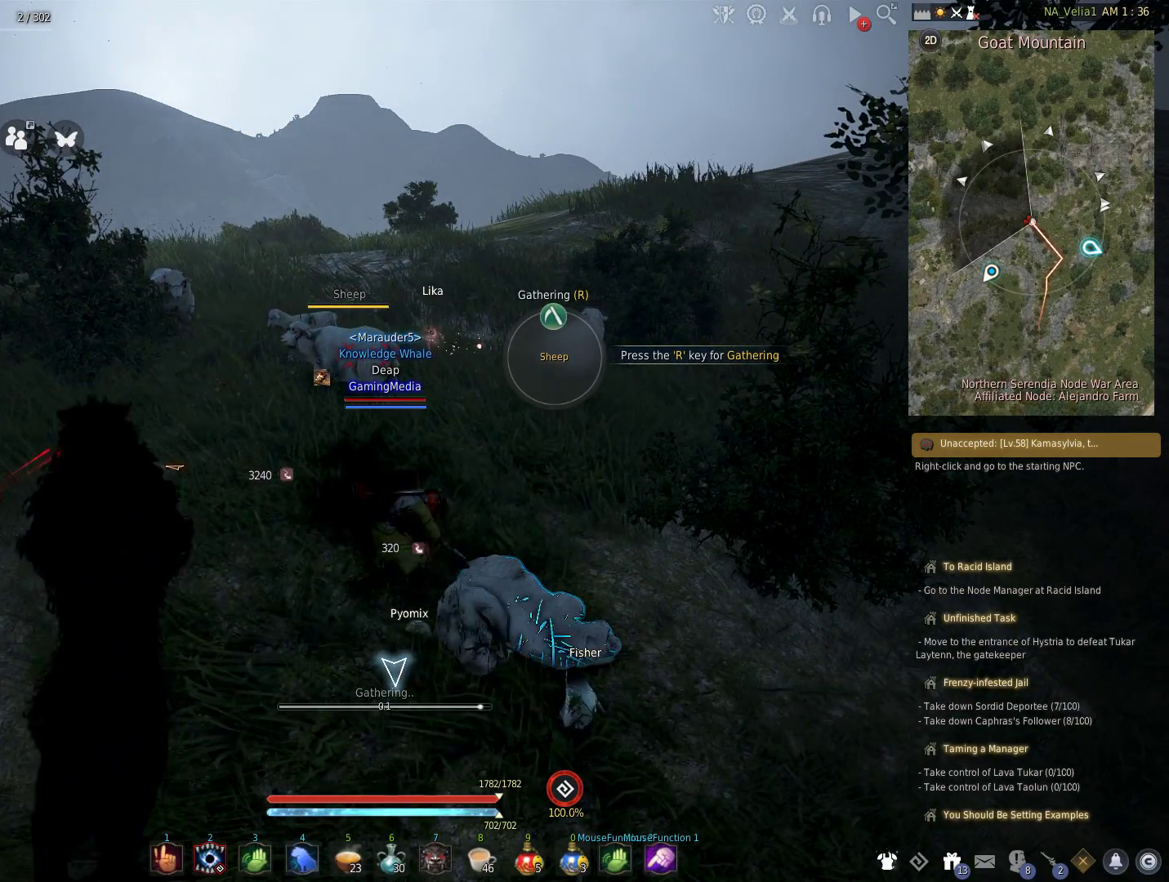
{"keys": [], "events": []}
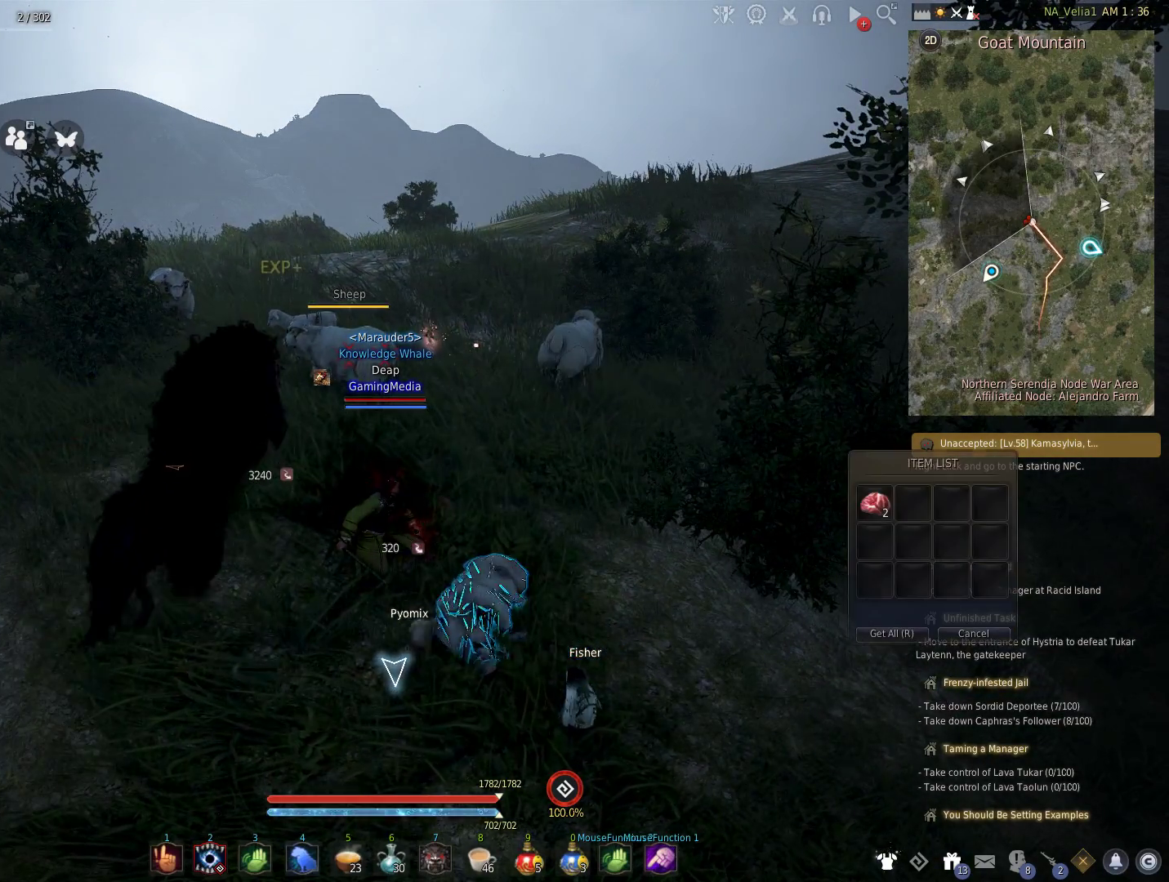
{"keys": ["r"], "events": [[183, "r", "down"], [283, "r", "up"], [417, "r", "down"]]}
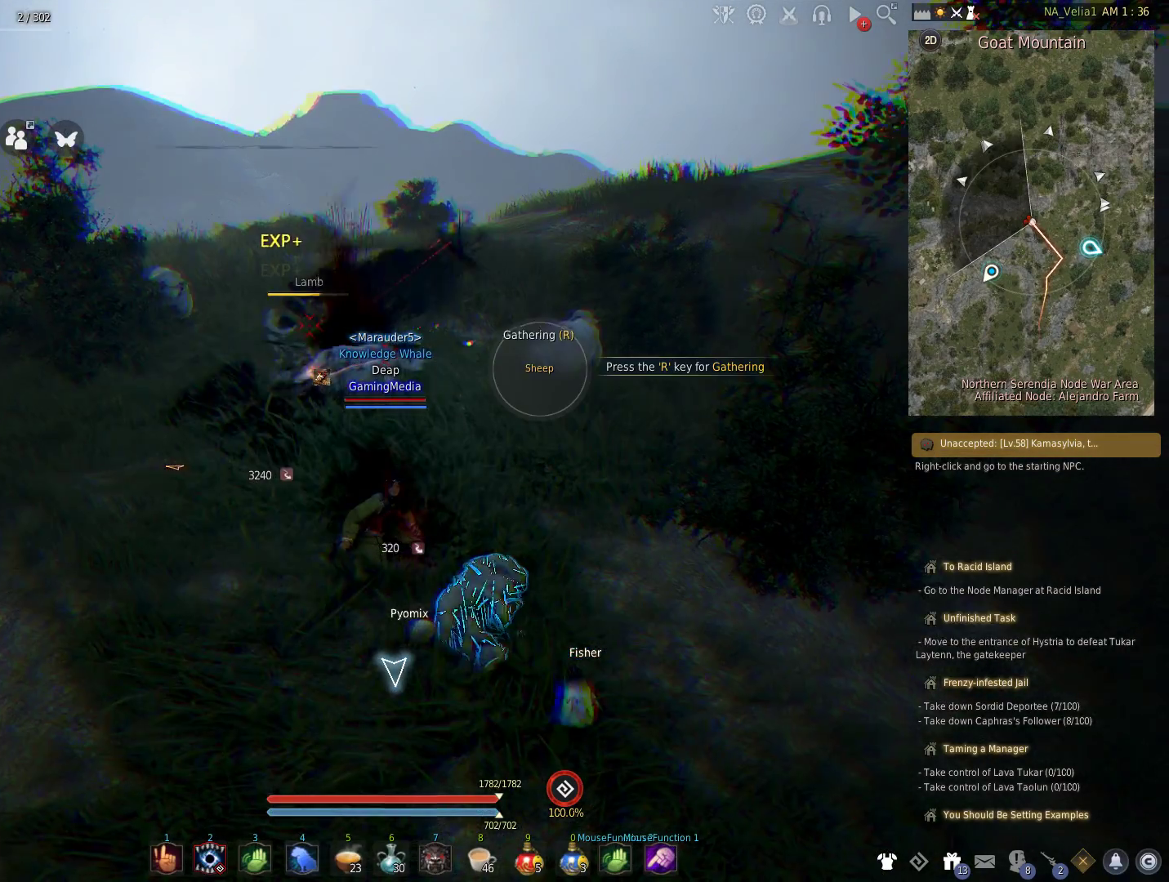
{"keys": [], "events": [[17, "r", "up"], [100, "r", "down"], [200, "r", "up"], [300, "r", "down"], [483, "r", "up"]]}
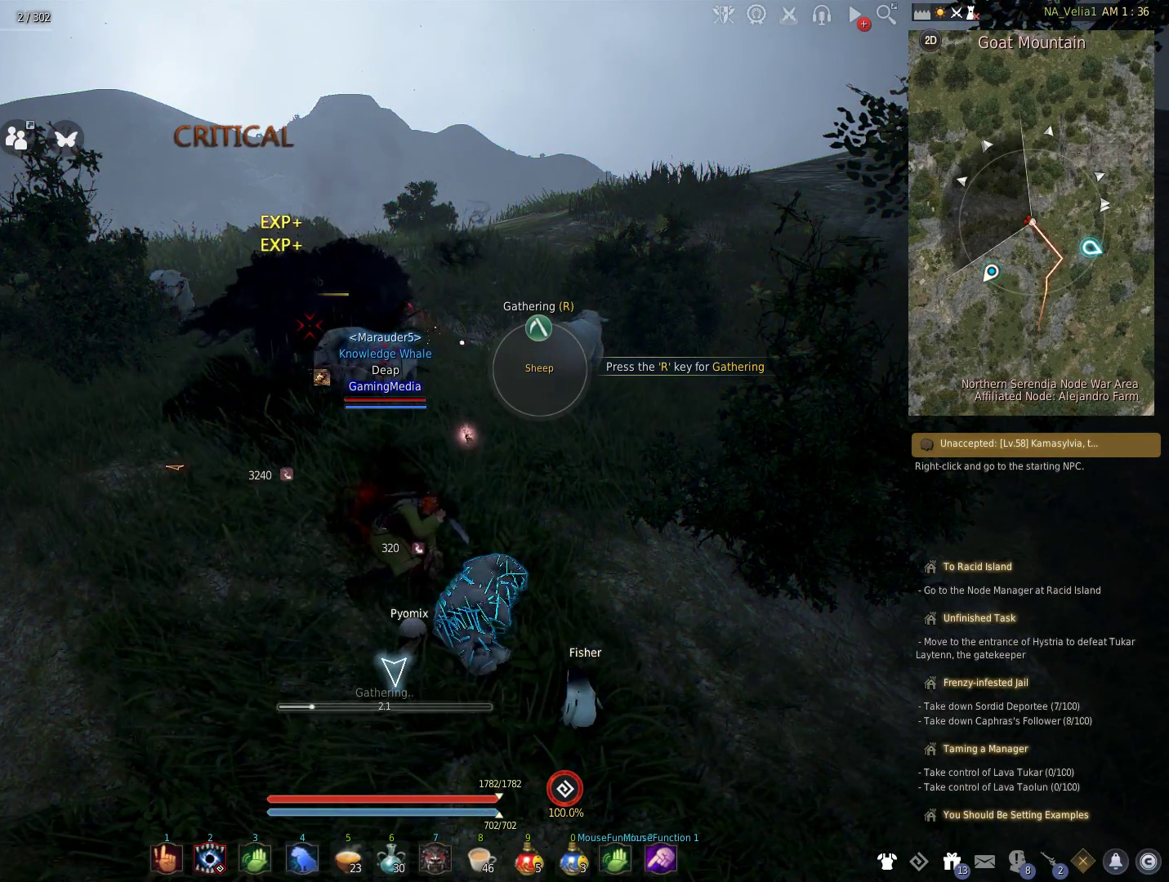
{"keys": [], "events": []}